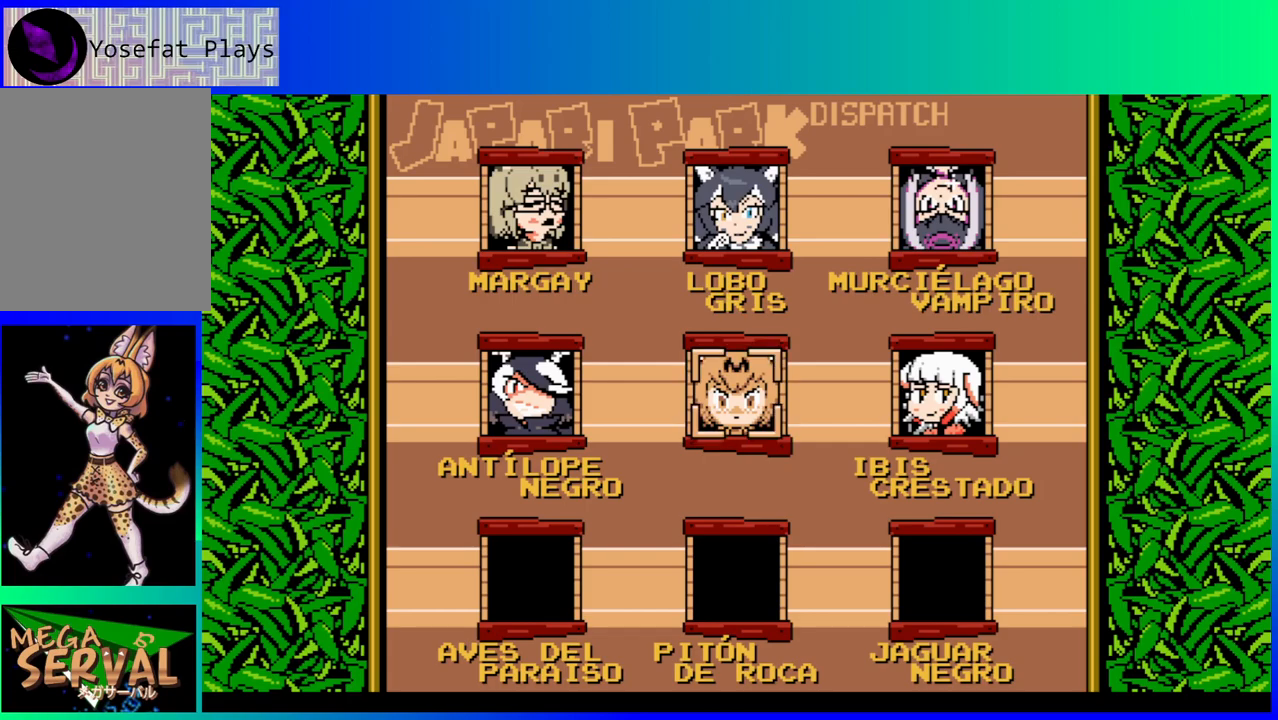
Gameplay with a controller (Nintendo layout); each line is a JSON object with the inputs held at the frame after it. "events" lists button and stick changes between this image and that frame as [ms after this image, input, new state], when the widget could be followed in between. Not read: L3 R3.
{"buttons": [], "left_stick": "center", "right_stick": "center", "events": [[317, "DPAD_RIGHT", "down"], [433, "DPAD_RIGHT", "up"]]}
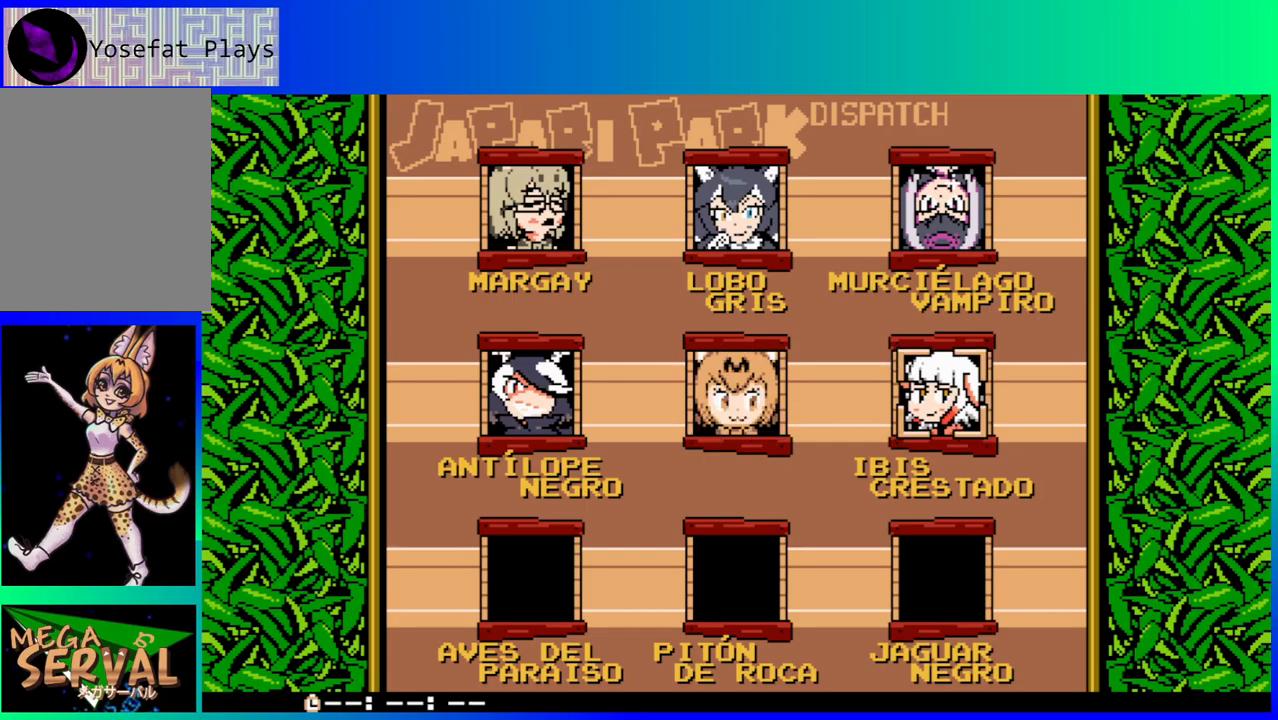
{"buttons": [], "left_stick": "center", "right_stick": "center", "events": []}
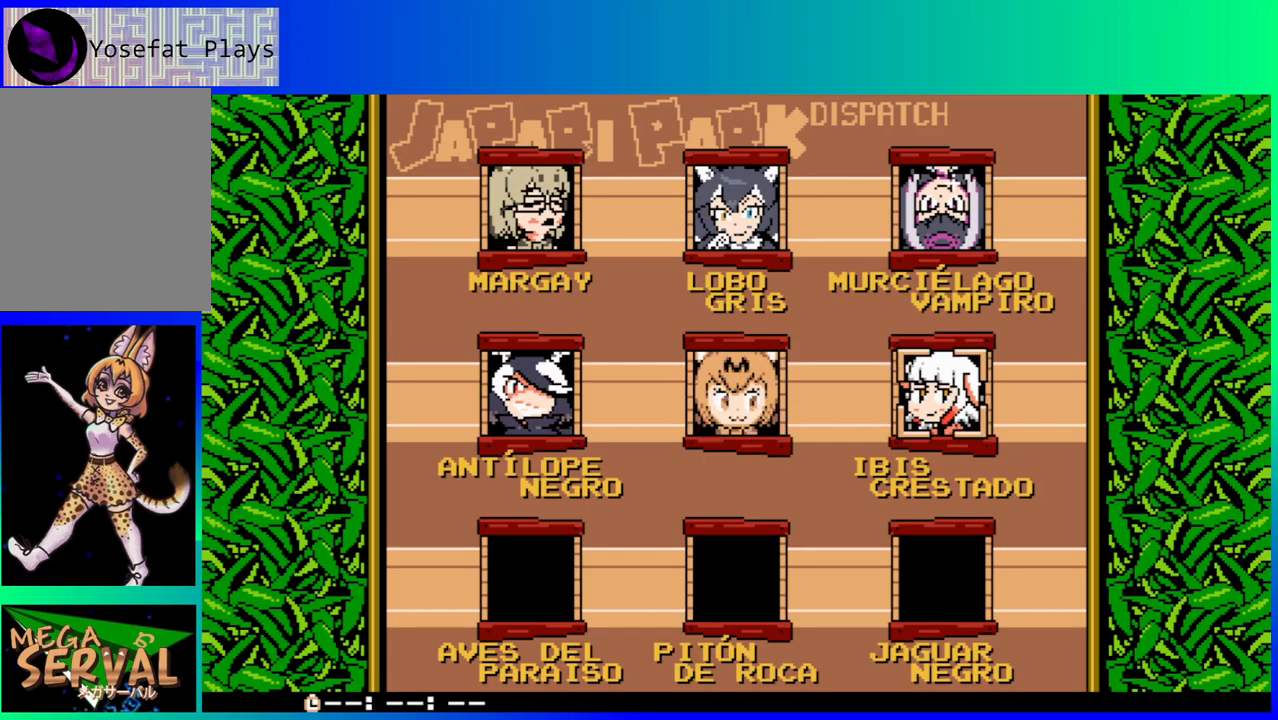
{"buttons": [], "left_stick": "center", "right_stick": "center", "events": []}
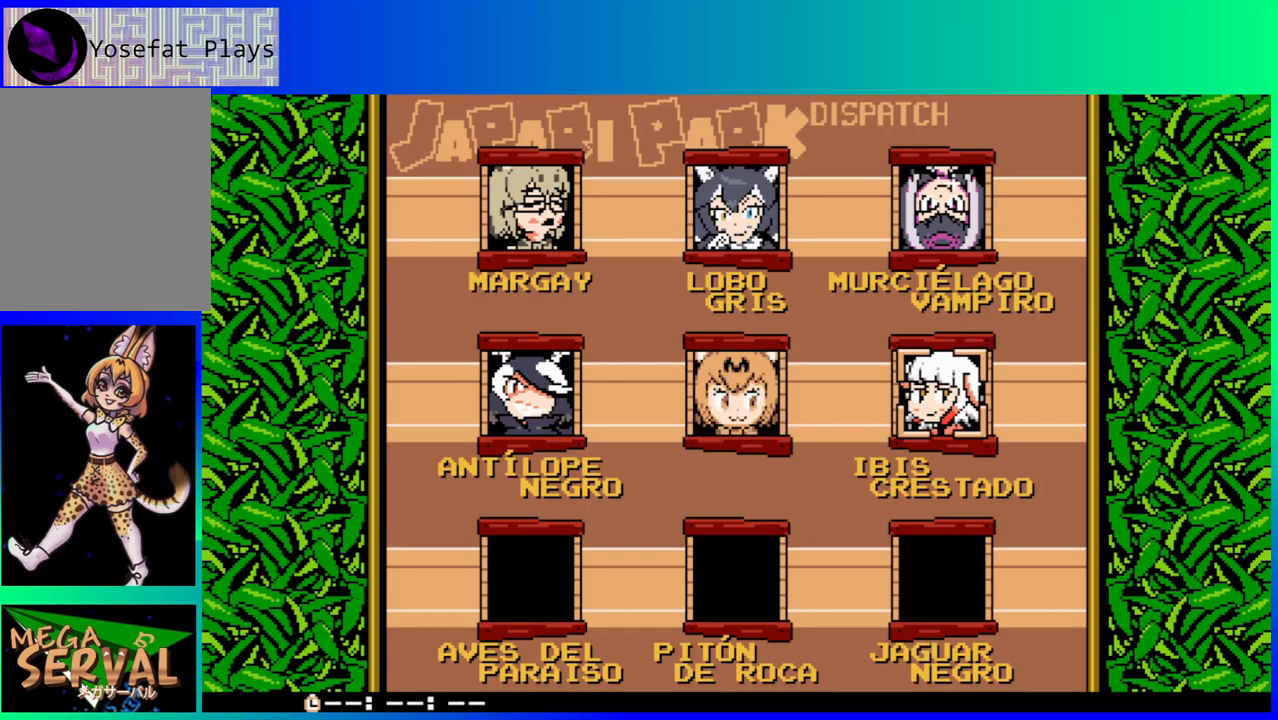
{"buttons": [], "left_stick": "center", "right_stick": "center", "events": [[133, "B", "down"], [267, "B", "up"]]}